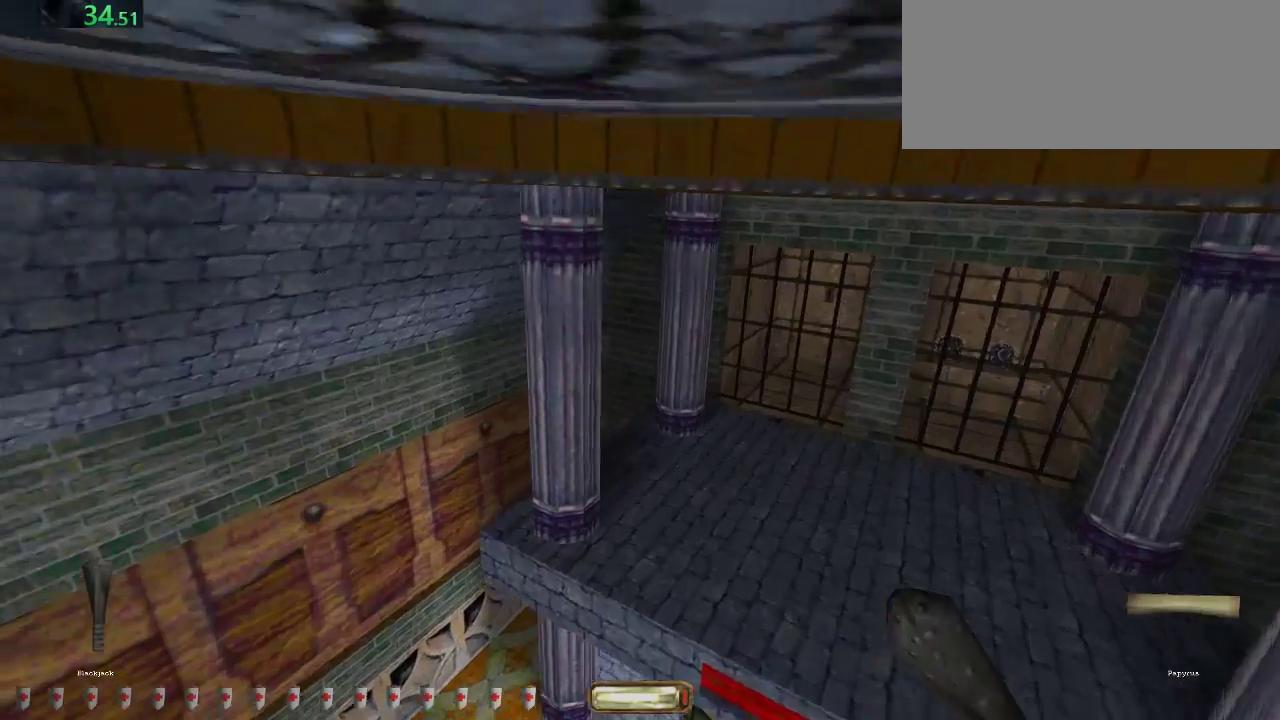
Gameplay with keyboard and mouse; each line is a JSON object with the keys and mouse buttons held at the frame after it. "events" lists presses ("down") and releases ("up") of ".", "/", "0", "1", "2", "3", "4", "5", "6", "7", "8", "9", "a", "alt_l", "alt_r", "b", "backslash", "backspace", "c", "caps_lock", "comma", "ctrl_l", "ctrl_r", "d", "down", "e", "equals", "escape", "f", "f1", "f10", "f11", "f12", "f2", "f3", "f4", "f5", "f6", "f7", "f8", "f9", "g", "h", "i", "j", "k", "l", "lbracket", "left", "m", "minus", "n", "o", "p", "q", "quote", "r", "rbracket", "return", "right", "s", "semicolon", "shift_l", "shift_r", "space", "super", "t", "tab", "tilde", "u", "up", "v", "w", "x", "y", "z", "mouse_left", "mouse_middle", "mouse_right", "mouse_wheel_up" and "mouse_wheel_down" between this image and that frame as [ms after this image, input, new state], when the widget could be followed in between. "mouse_left", "mouse_middle", "mouse_right", "mouse_wheel_up", "mouse_wheel_down" = the "left", "middle", "right", "wheel_up", "wheel_down" buttons of the "mouse" list. No other keys are recorded. Mouse movement is not recorded.
{"keys": [], "mouse": [], "events": []}
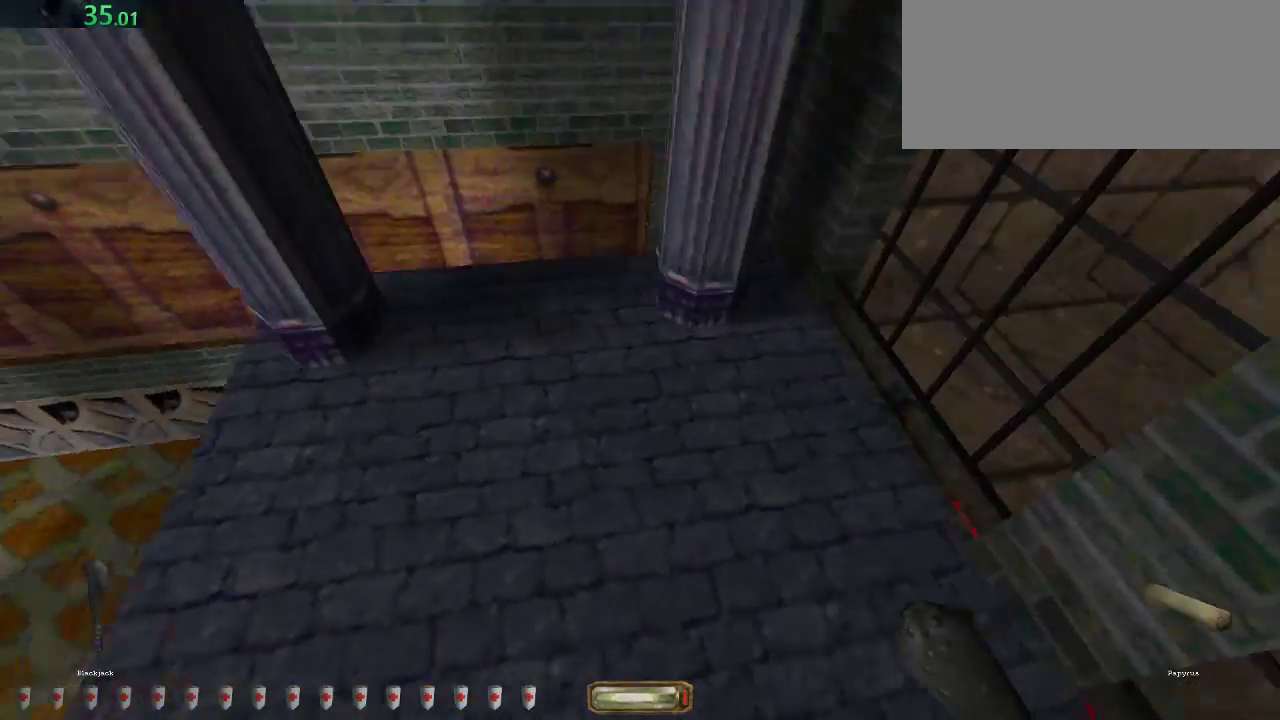
{"keys": ["v"], "mouse": [], "events": [[400, "v", "down"]]}
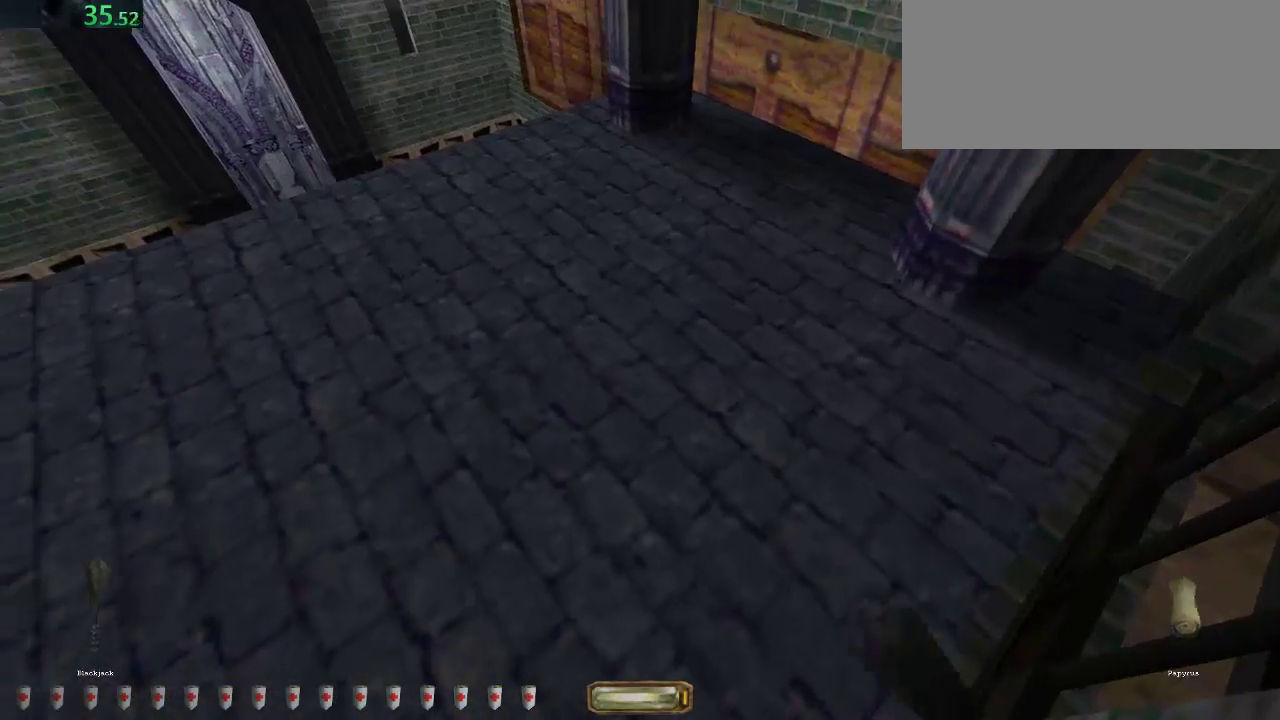
{"keys": ["e", "v"], "mouse": [], "events": [[167, "e", "down"]]}
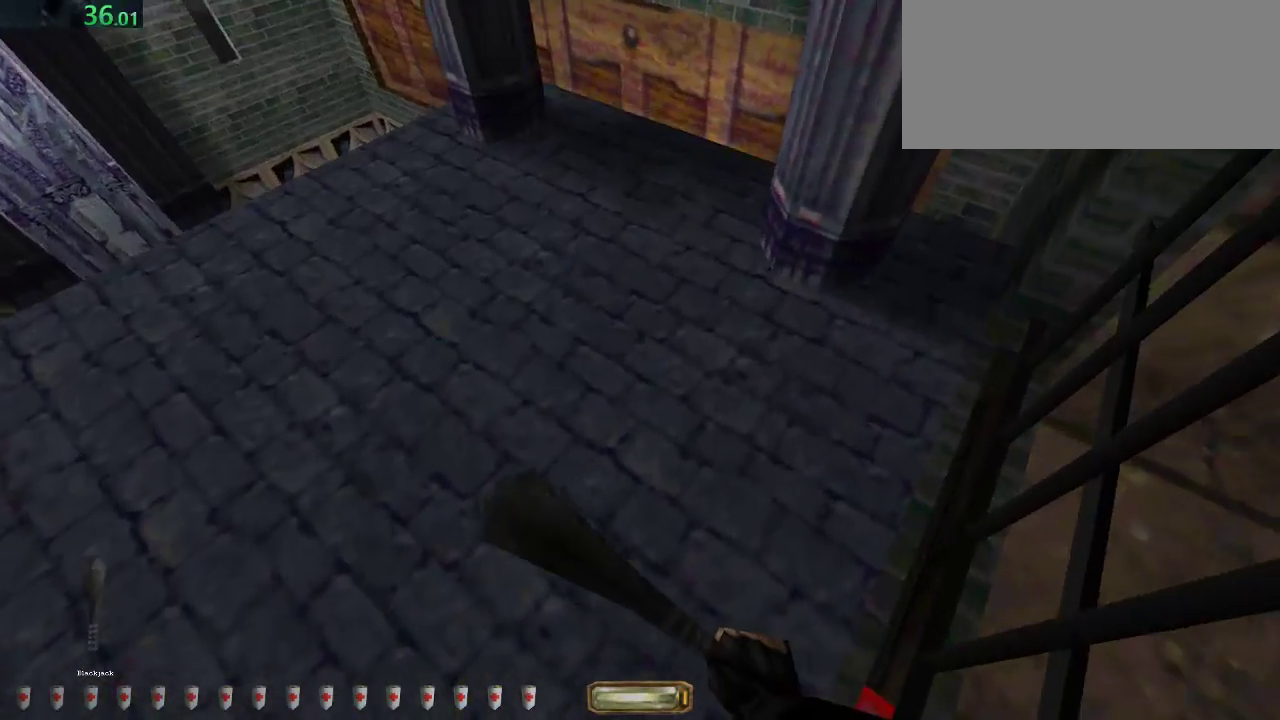
{"keys": ["d", "w"], "mouse": [], "events": [[67, "mouse_wheel_down", "down"], [233, "mouse_wheel_down", "up"], [267, "e", "up"], [267, "v", "up"], [400, "w", "down"], [433, "d", "down"]]}
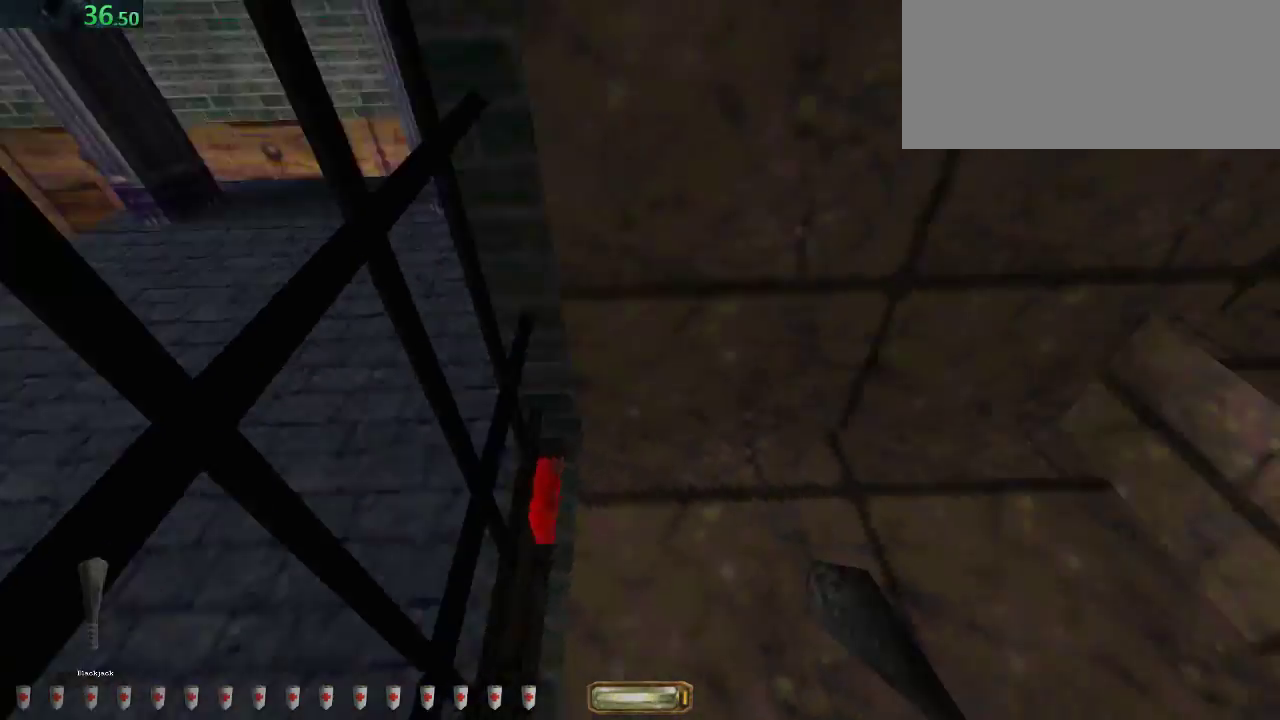
{"keys": [], "mouse": [], "events": [[233, "d", "up"], [300, "w", "up"], [367, "tab", "down"], [500, "tab", "up"]]}
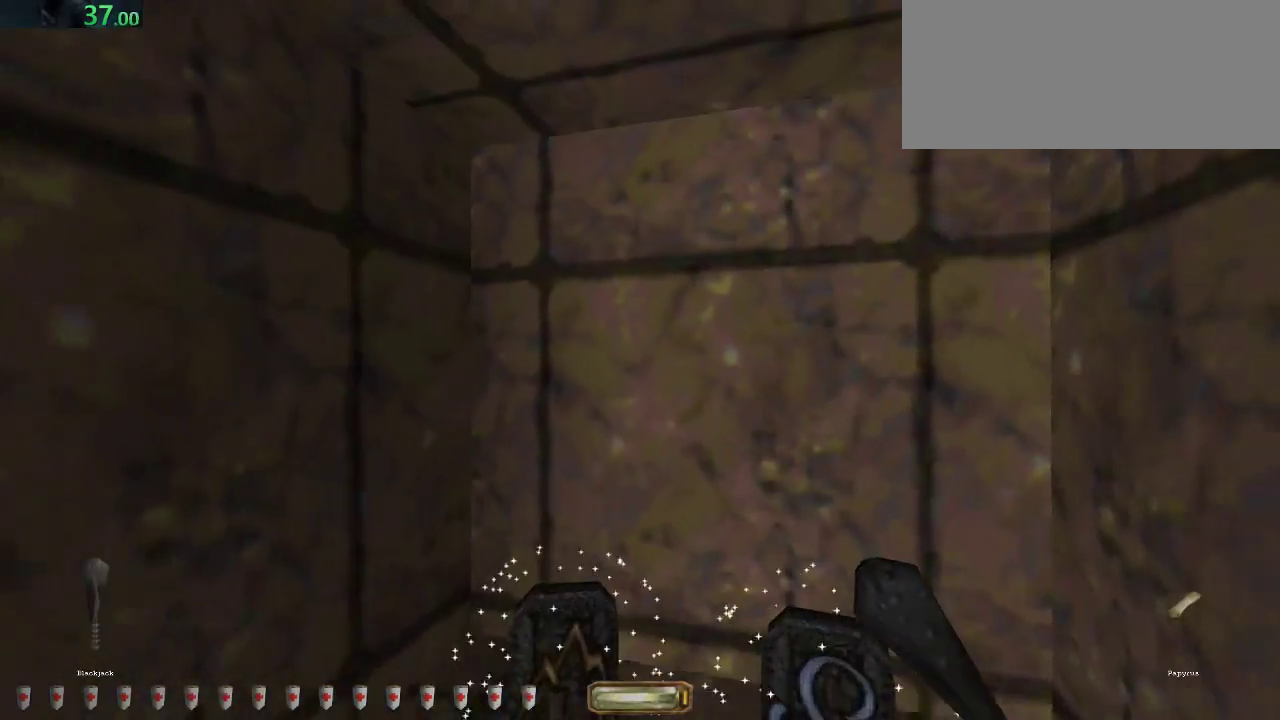
{"keys": [], "mouse": [], "events": [[233, "mouse_right", "down"], [367, "mouse_right", "up"]]}
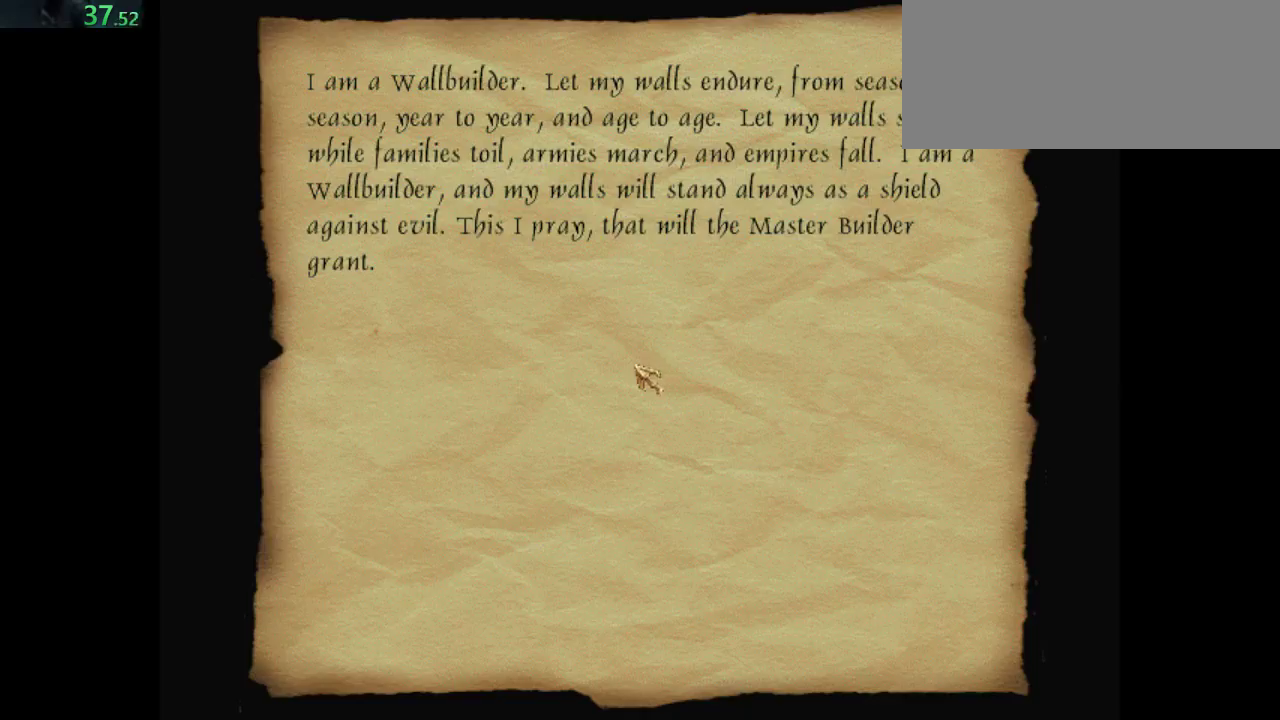
{"keys": ["w"], "mouse": [], "events": [[267, "w", "down"], [367, "w", "up"], [500, "w", "down"]]}
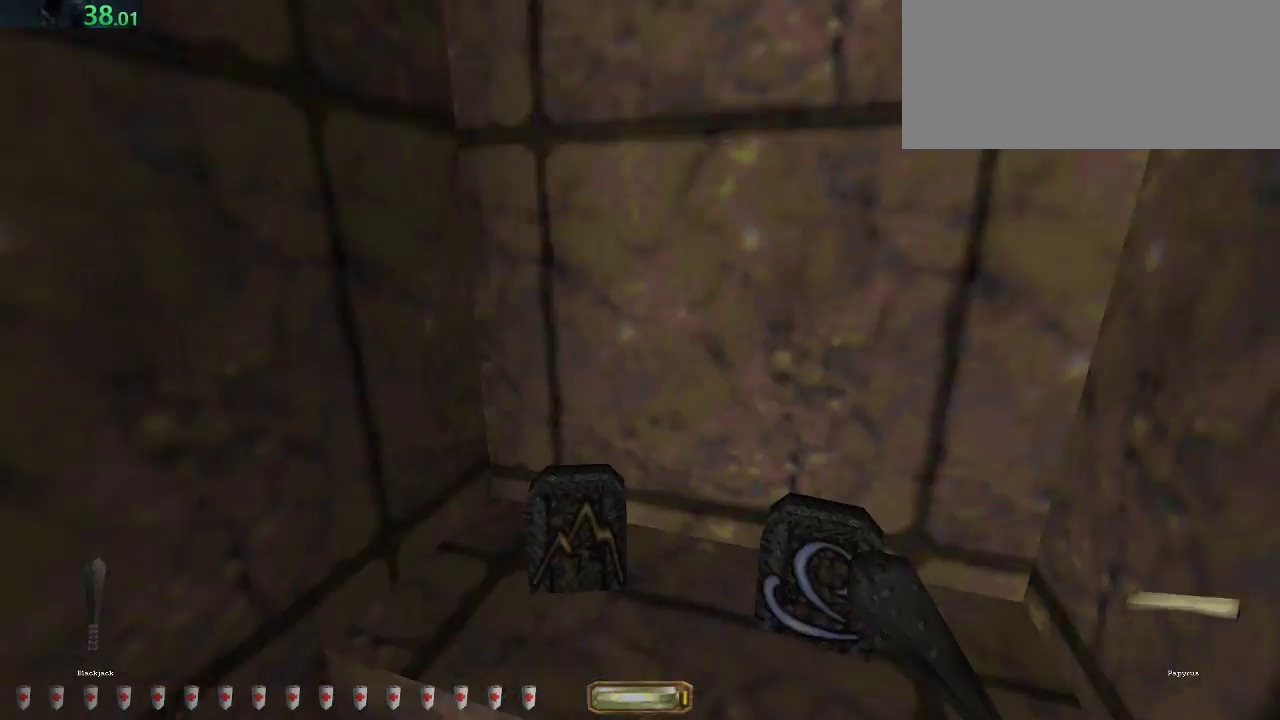
{"keys": ["d"], "mouse": [], "events": [[200, "mouse_right", "down"], [233, "d", "down"], [267, "w", "up"], [300, "mouse_right", "up"]]}
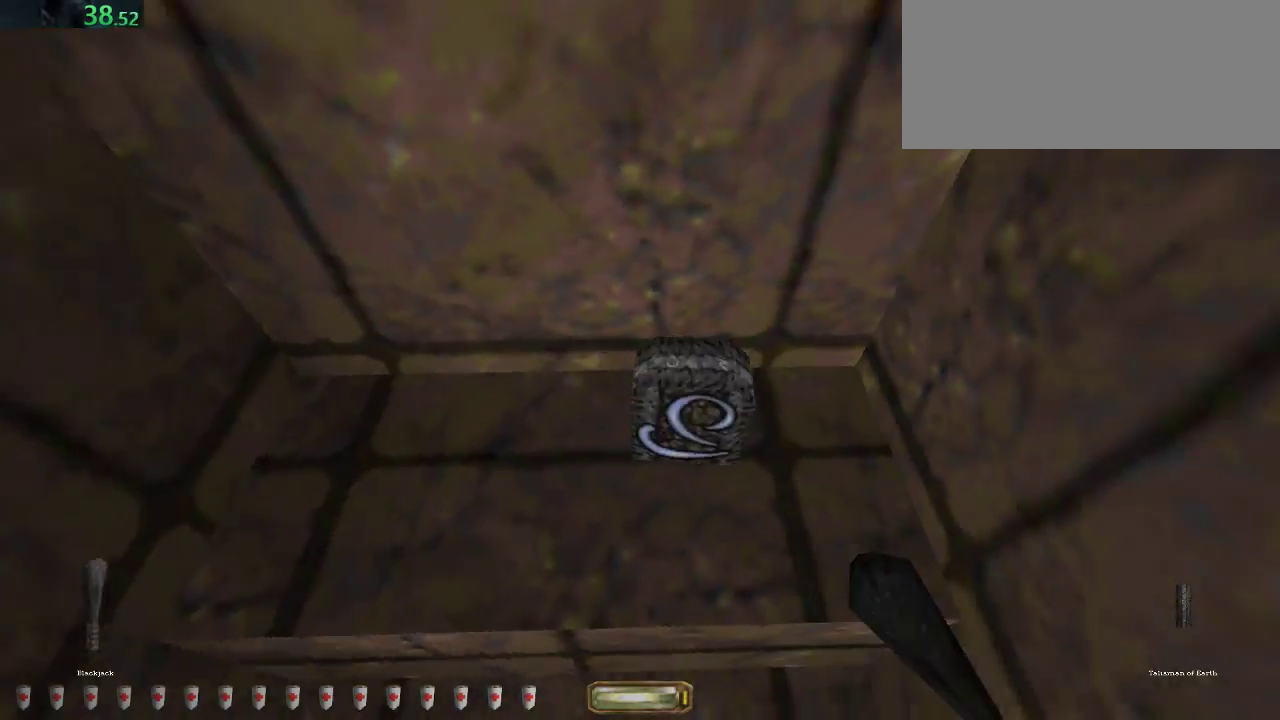
{"keys": ["a", "w"], "mouse": [], "events": [[33, "mouse_right", "down"], [100, "a", "down"], [133, "d", "up"], [133, "mouse_right", "up"], [200, "w", "down"]]}
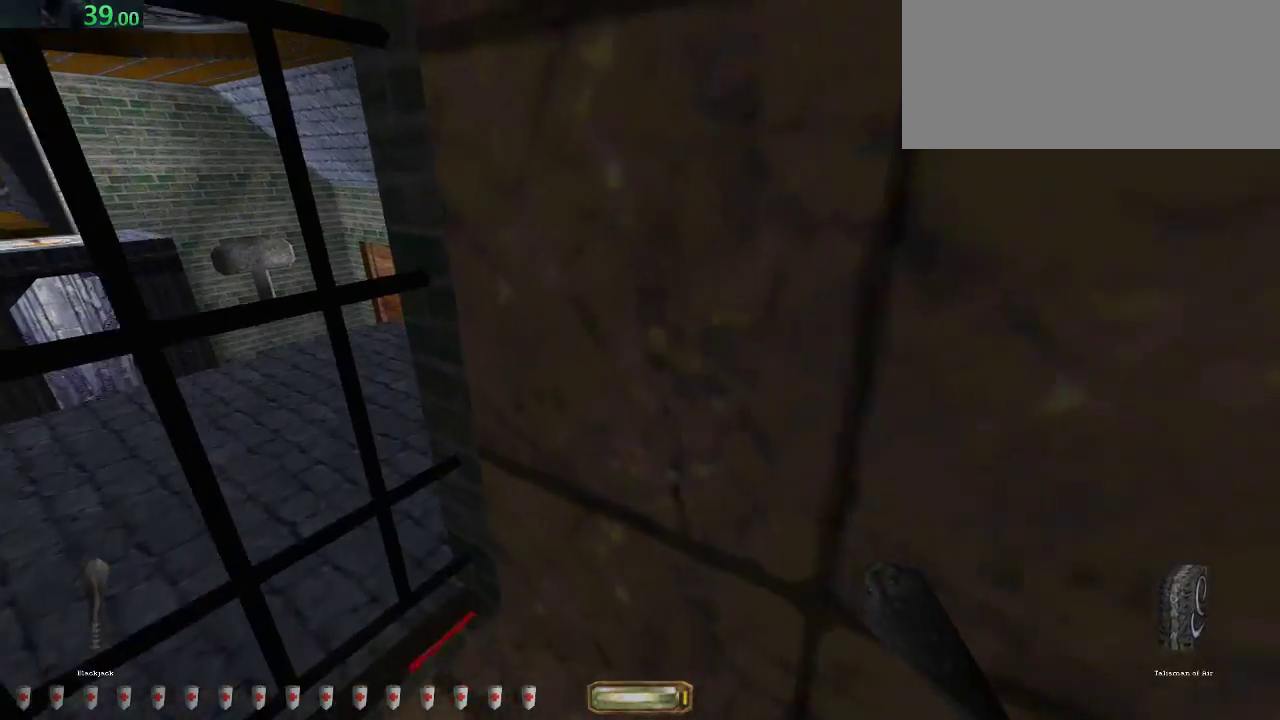
{"keys": [], "mouse": [], "events": [[500, "a", "up"], [500, "w", "up"]]}
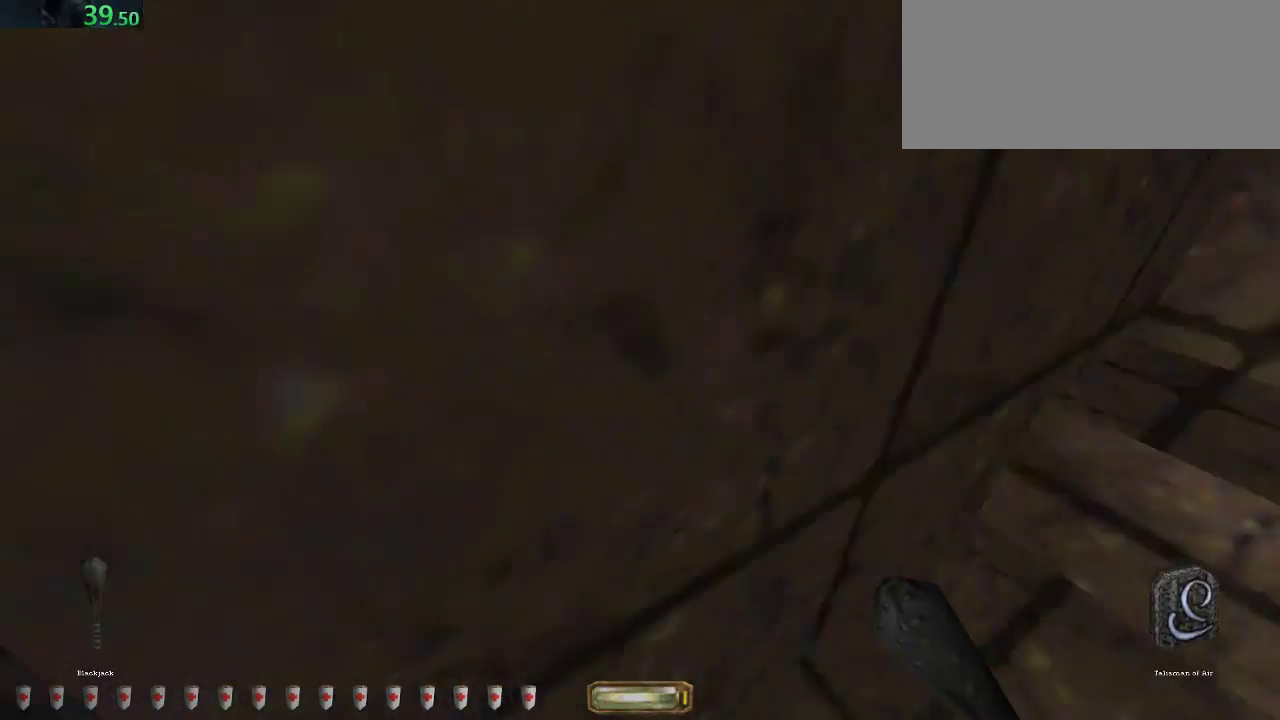
{"keys": ["v"], "mouse": [], "events": [[200, "v", "down"], [300, "ctrl_l", "down"], [433, "ctrl_l", "up"]]}
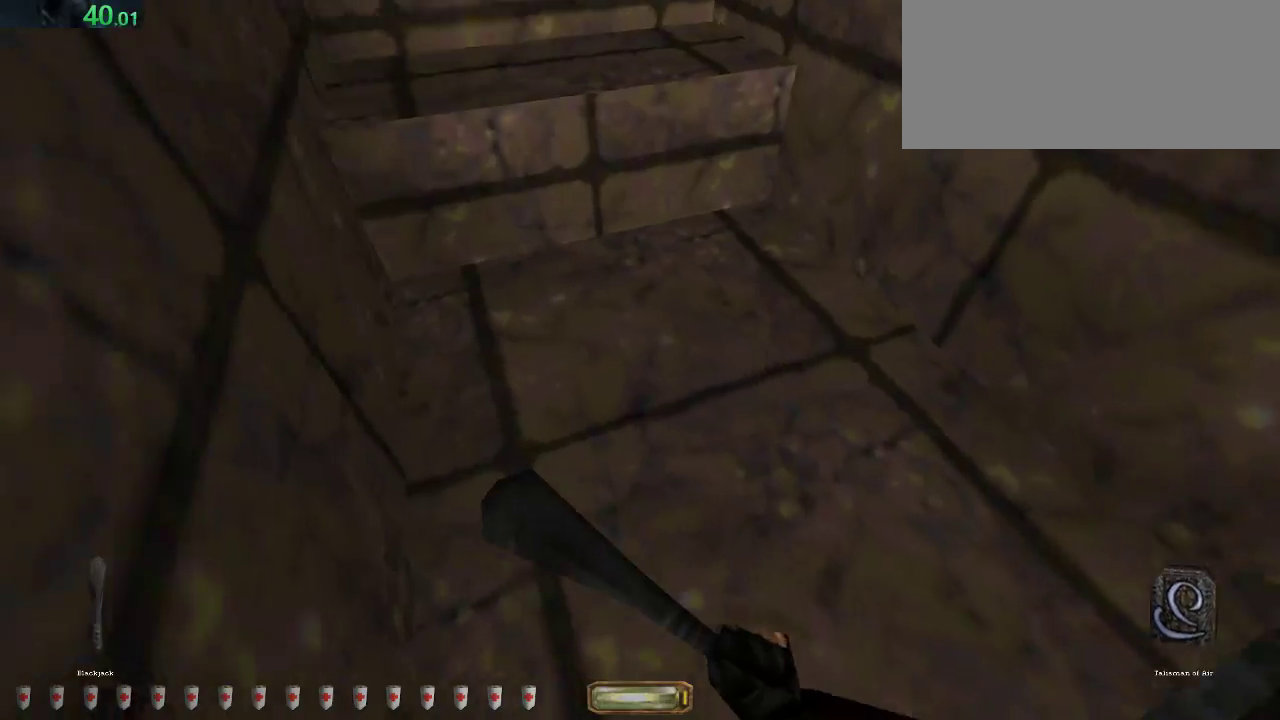
{"keys": ["a", "w"], "mouse": [], "events": [[33, "q", "down"], [67, "mouse_wheel_up", "down"], [100, "mouse_wheel_up", "up"], [233, "q", "up"], [267, "v", "up"], [367, "a", "down"], [400, "w", "down"]]}
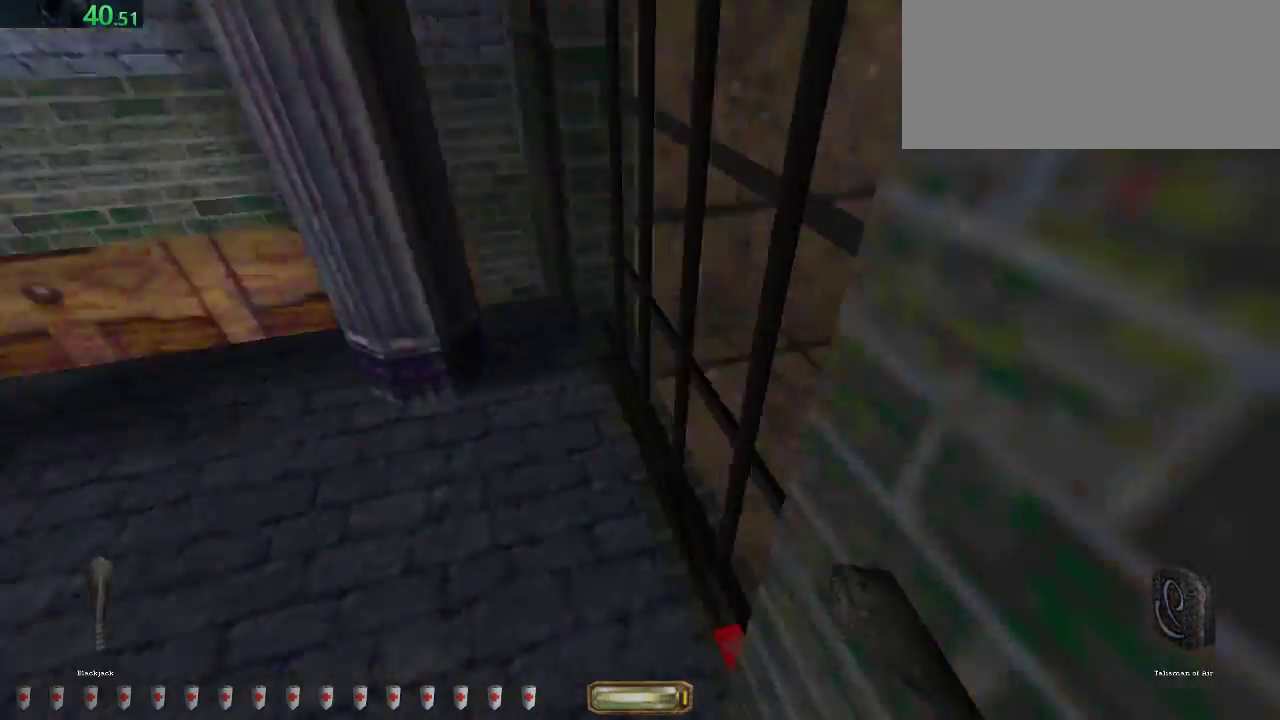
{"keys": ["a", "w"], "mouse": [], "events": []}
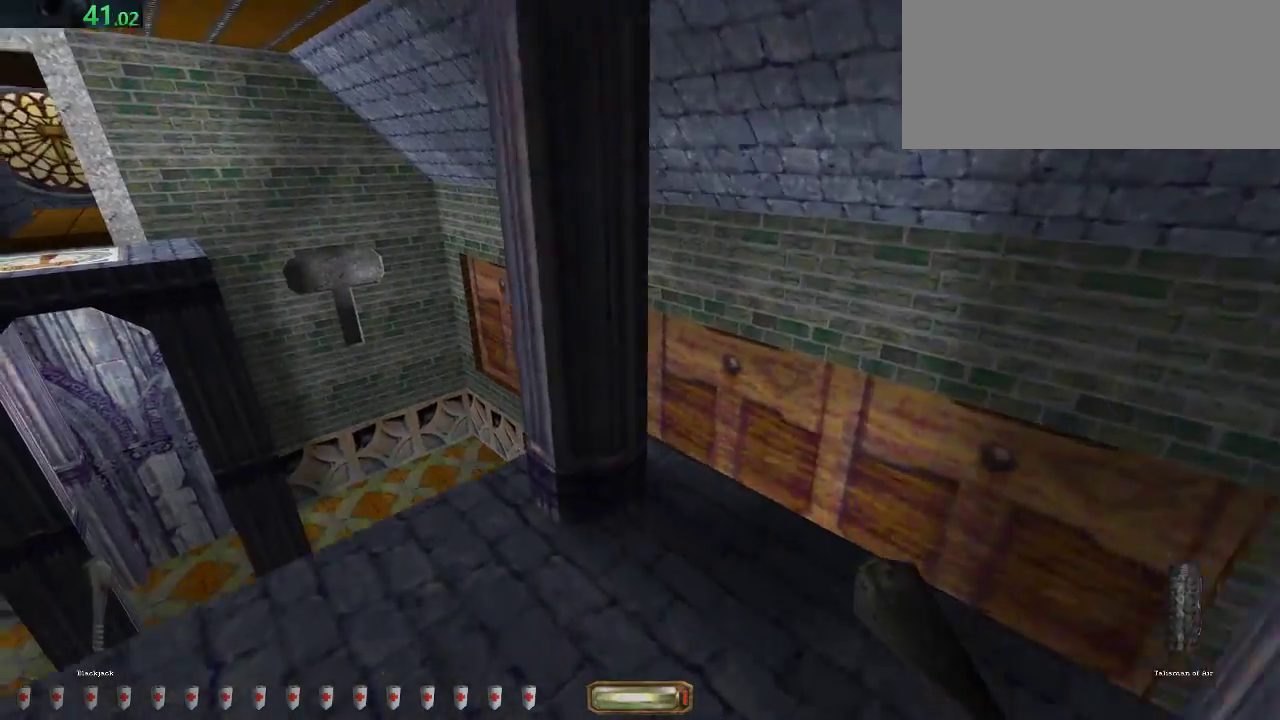
{"keys": ["a", "w"], "mouse": ["wheel_down"], "events": [[467, "mouse_wheel_down", "down"]]}
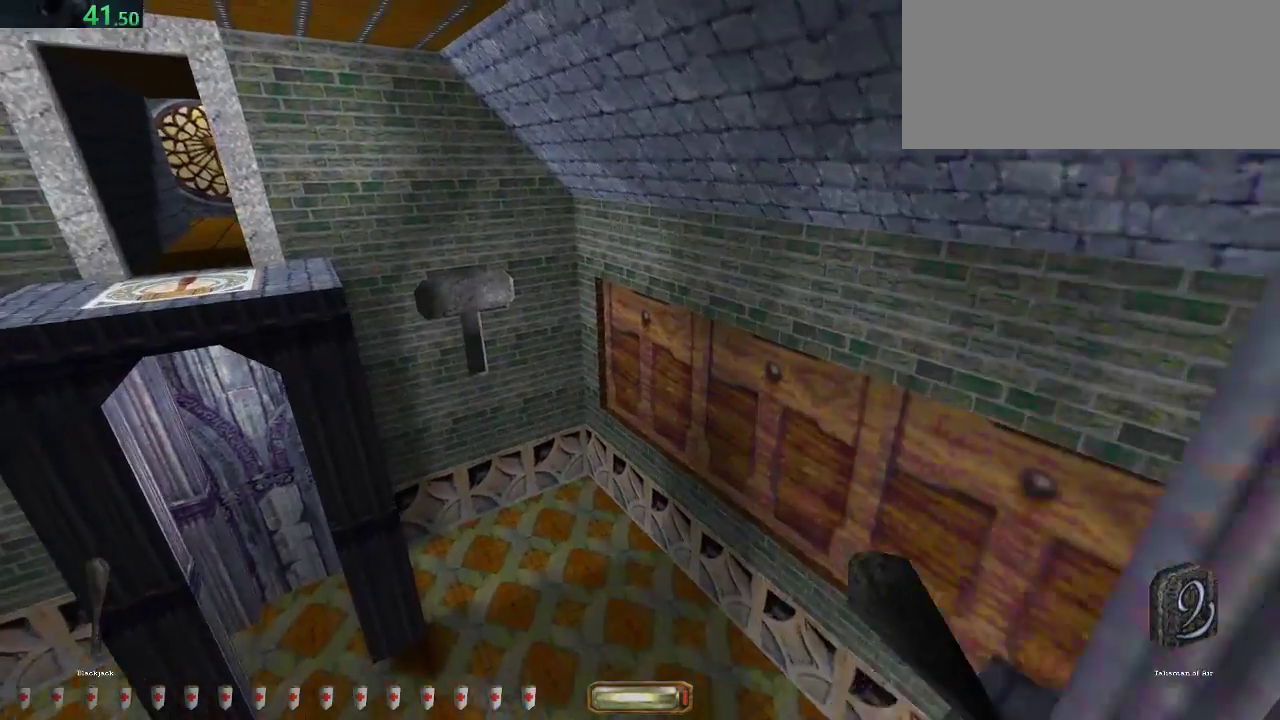
{"keys": ["space", "w"], "mouse": [], "events": [[67, "mouse_wheel_down", "up"], [233, "a", "up"], [233, "space", "down"]]}
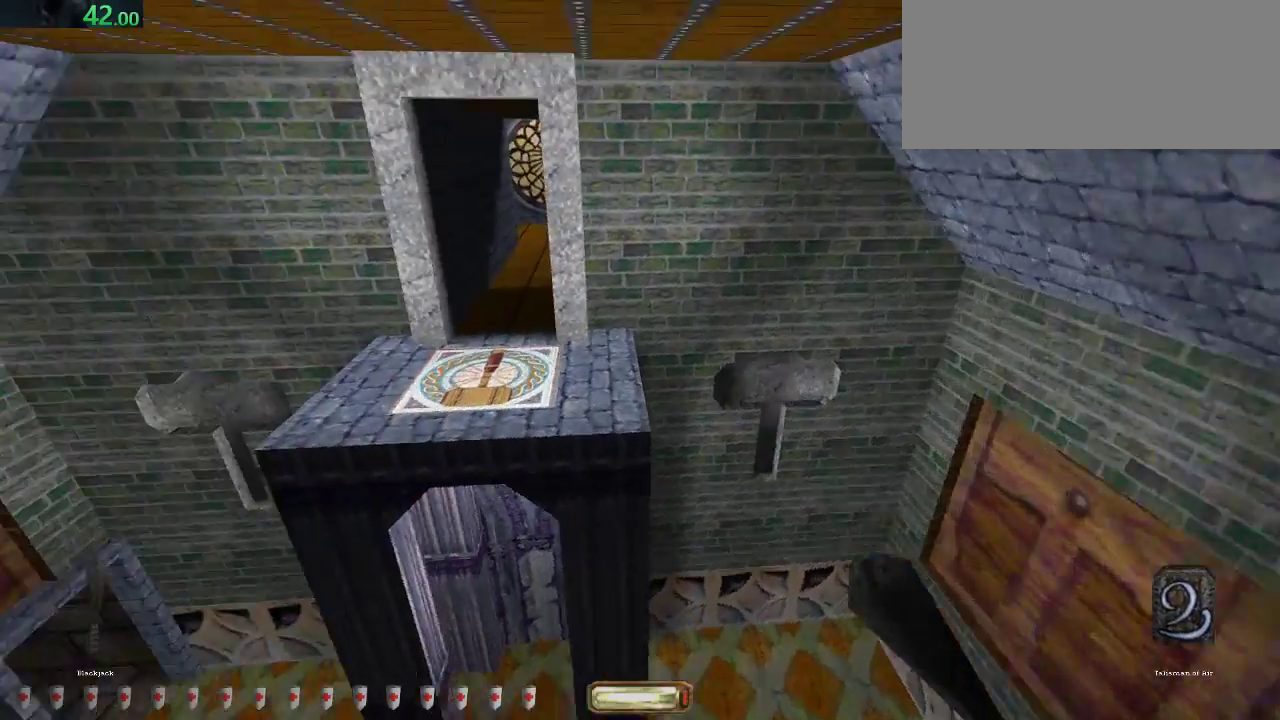
{"keys": ["space", "w"], "mouse": [], "events": []}
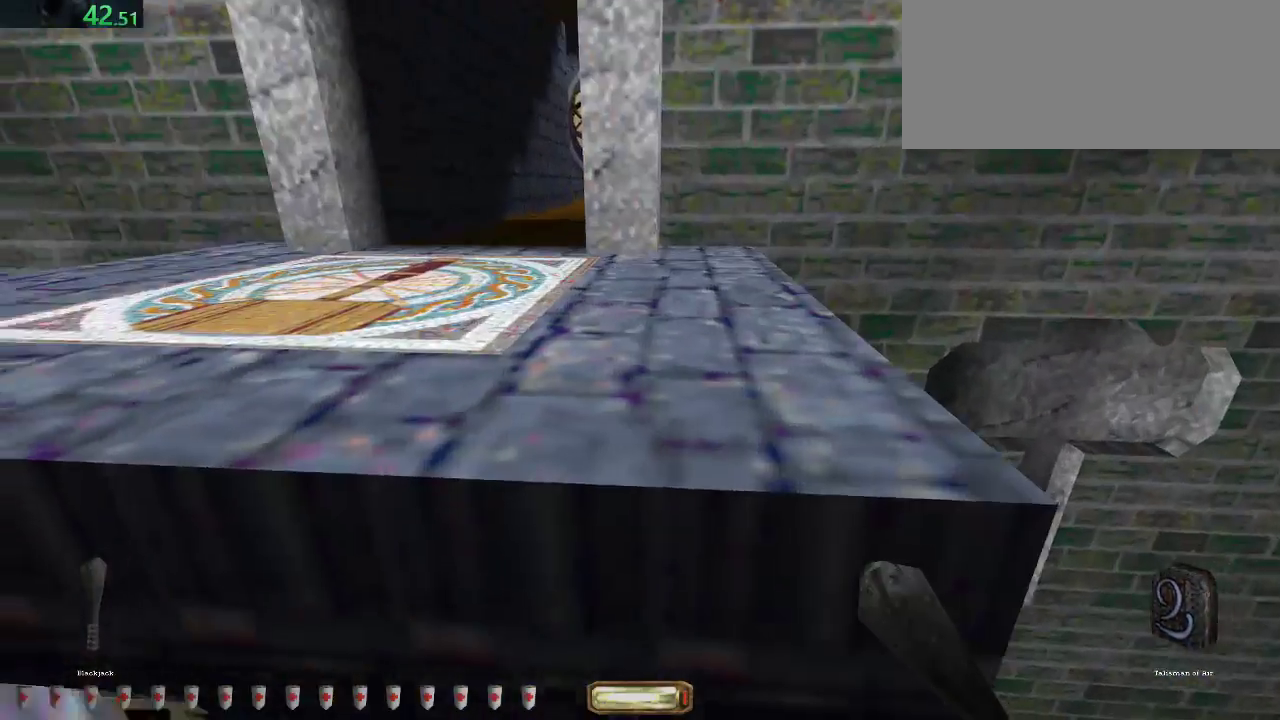
{"keys": ["space", "w"], "mouse": [], "events": []}
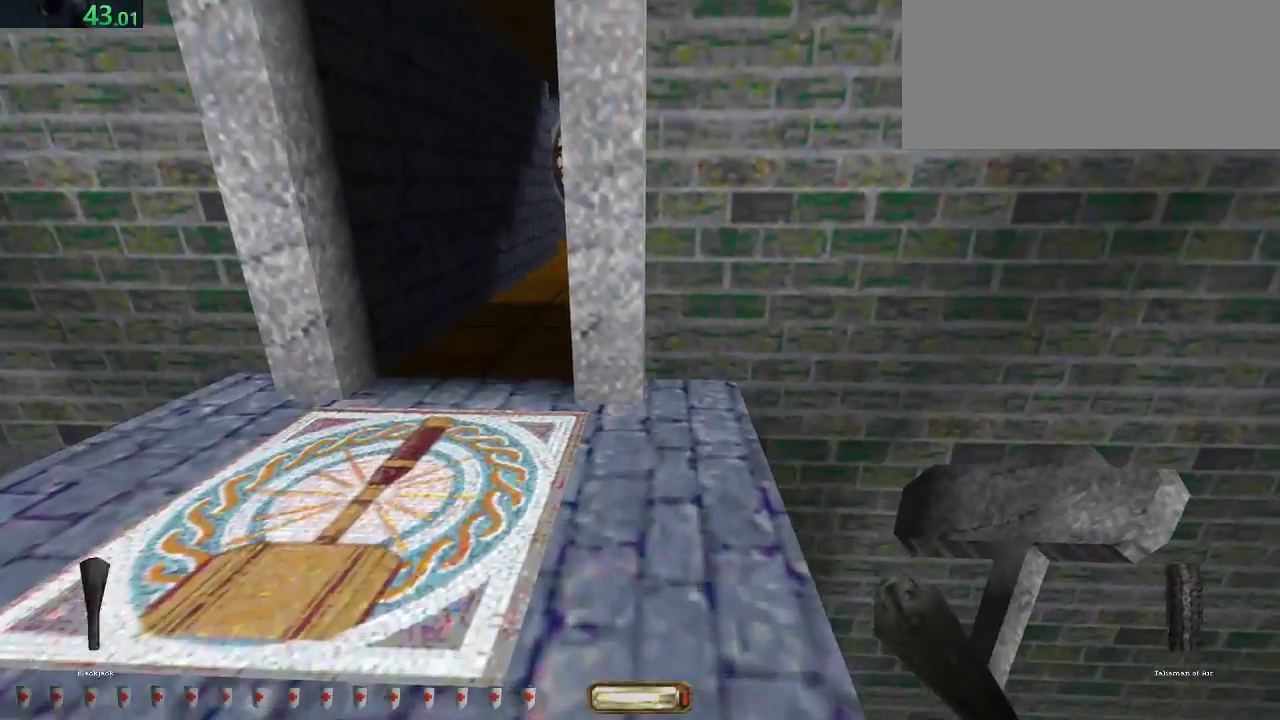
{"keys": ["w"], "mouse": [], "events": [[33, "a", "down"], [67, "space", "up"], [500, "a", "up"]]}
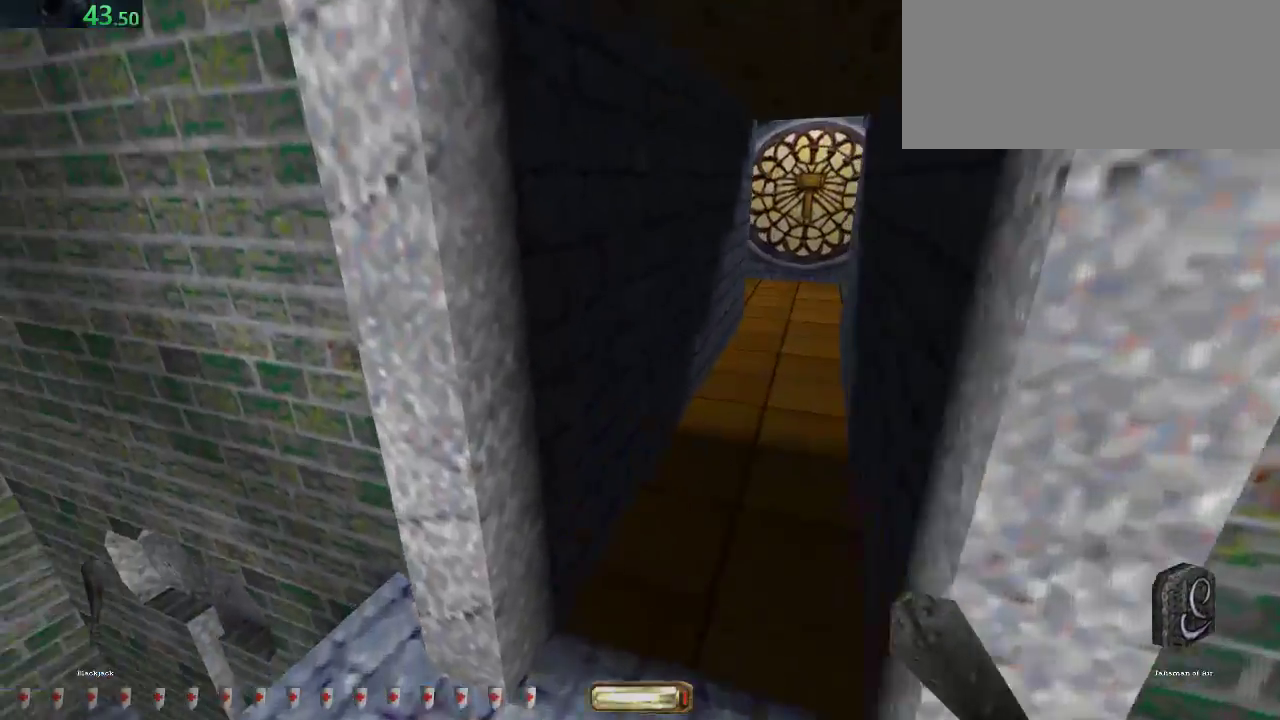
{"keys": ["d", "w"], "mouse": ["wheel_down"], "events": [[67, "d", "down"], [333, "mouse_wheel_down", "down"]]}
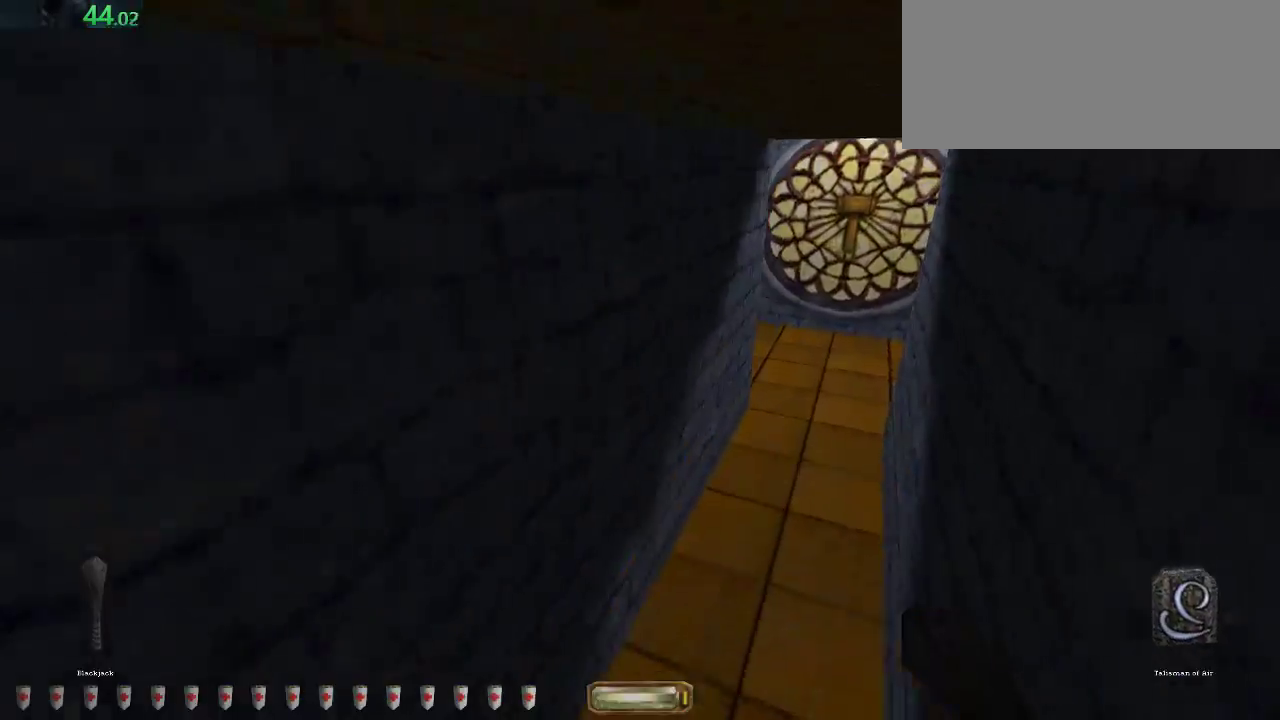
{"keys": ["d", "w"], "mouse": [], "events": [[67, "mouse_wheel_down", "up"], [233, "mouse_wheel_down", "down"], [500, "mouse_wheel_down", "up"]]}
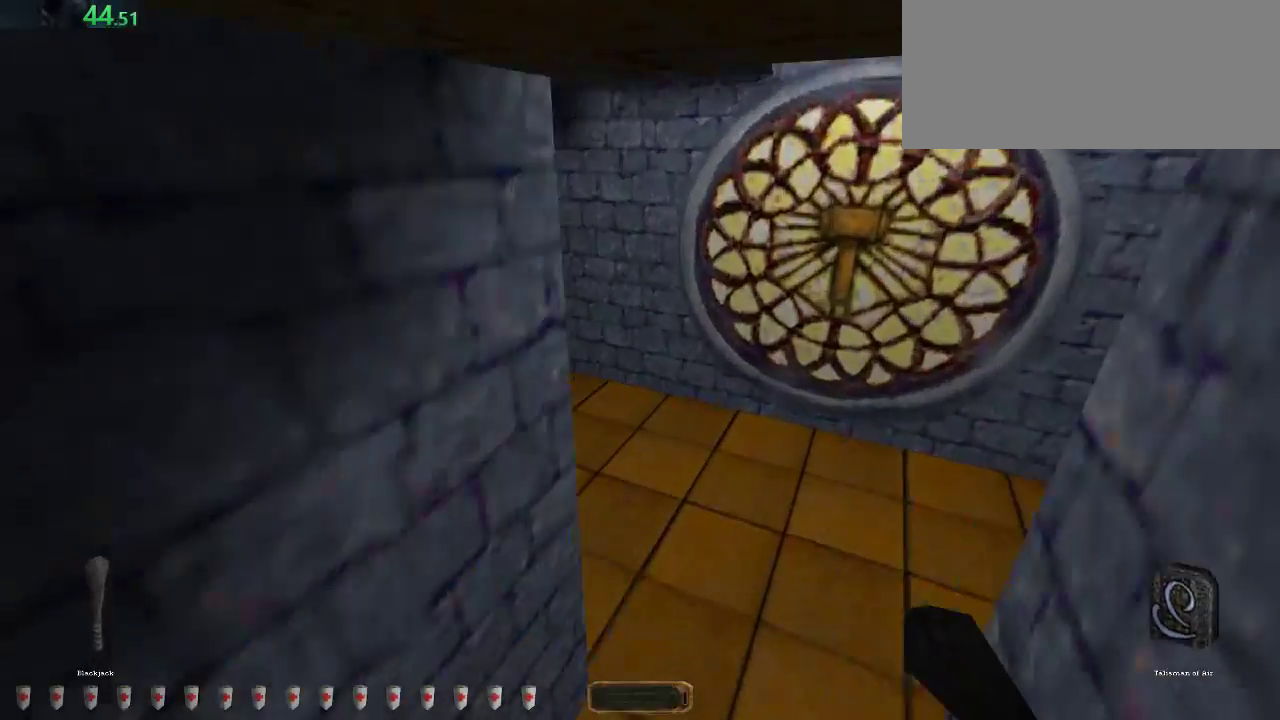
{"keys": ["a", "w"], "mouse": [], "events": [[133, "d", "up"], [367, "a", "down"]]}
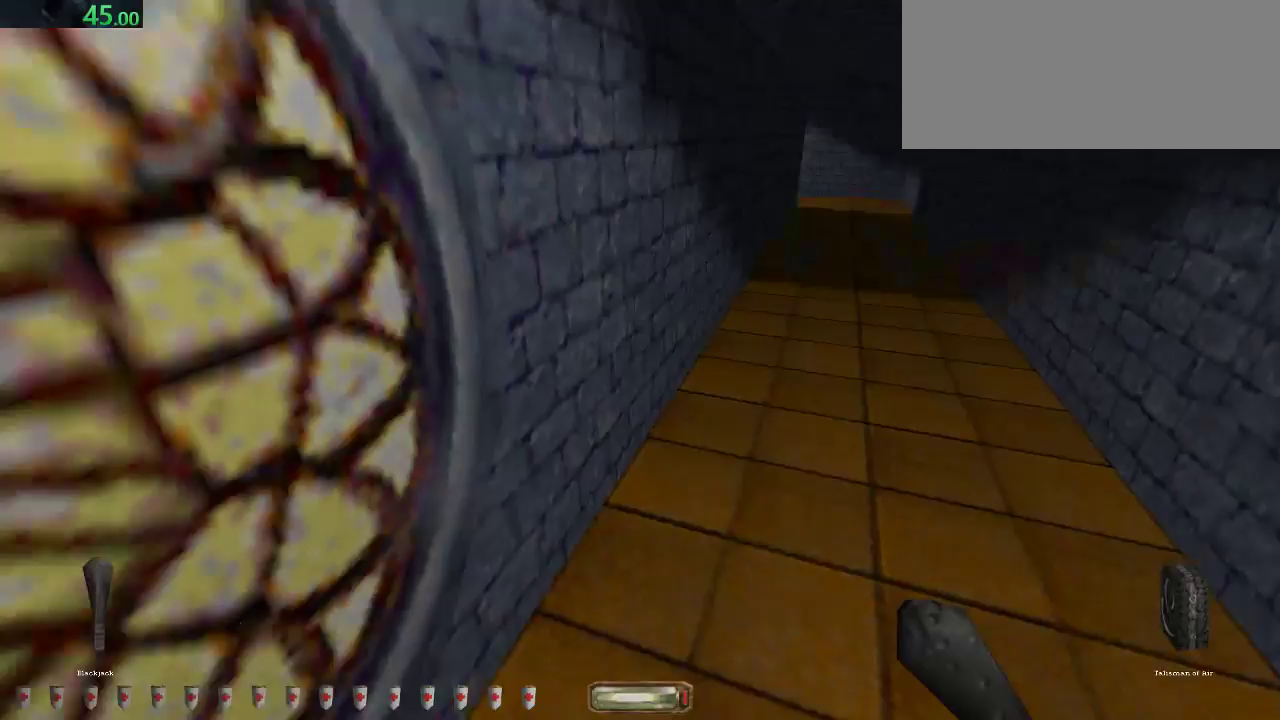
{"keys": ["v"], "mouse": [], "events": [[100, "w", "up"], [167, "a", "up"], [233, "v", "down"], [367, "ctrl_l", "down"], [500, "ctrl_l", "up"]]}
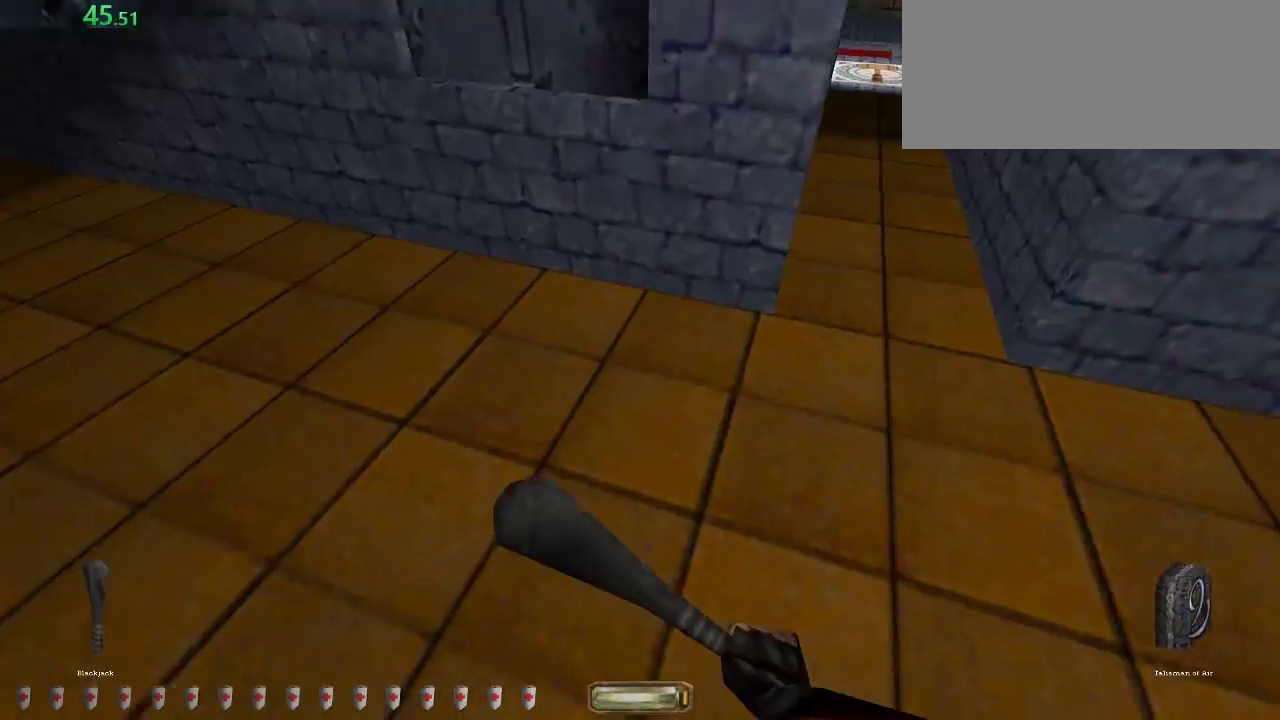
{"keys": ["q", "space", "v"], "mouse": [], "events": [[100, "q", "down"], [367, "space", "down"]]}
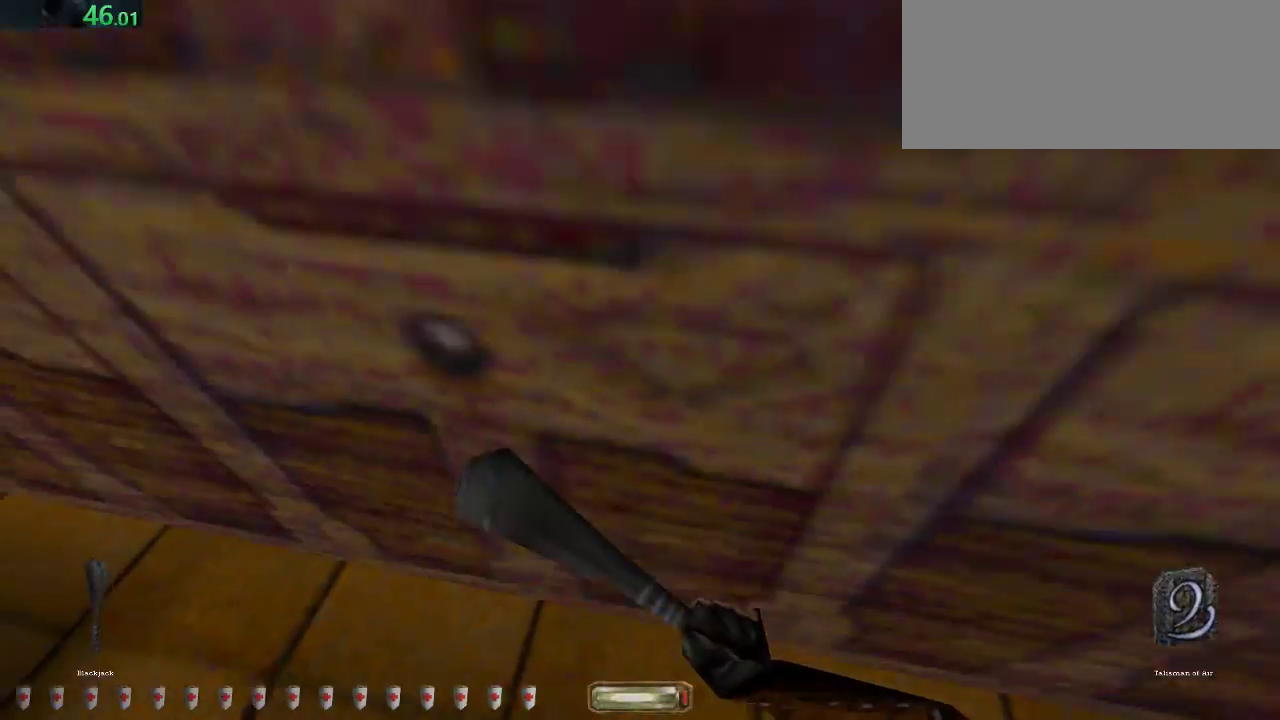
{"keys": ["d", "w"], "mouse": [], "events": [[67, "q", "up"], [133, "space", "up"], [133, "v", "up"], [300, "w", "down"], [367, "d", "down"]]}
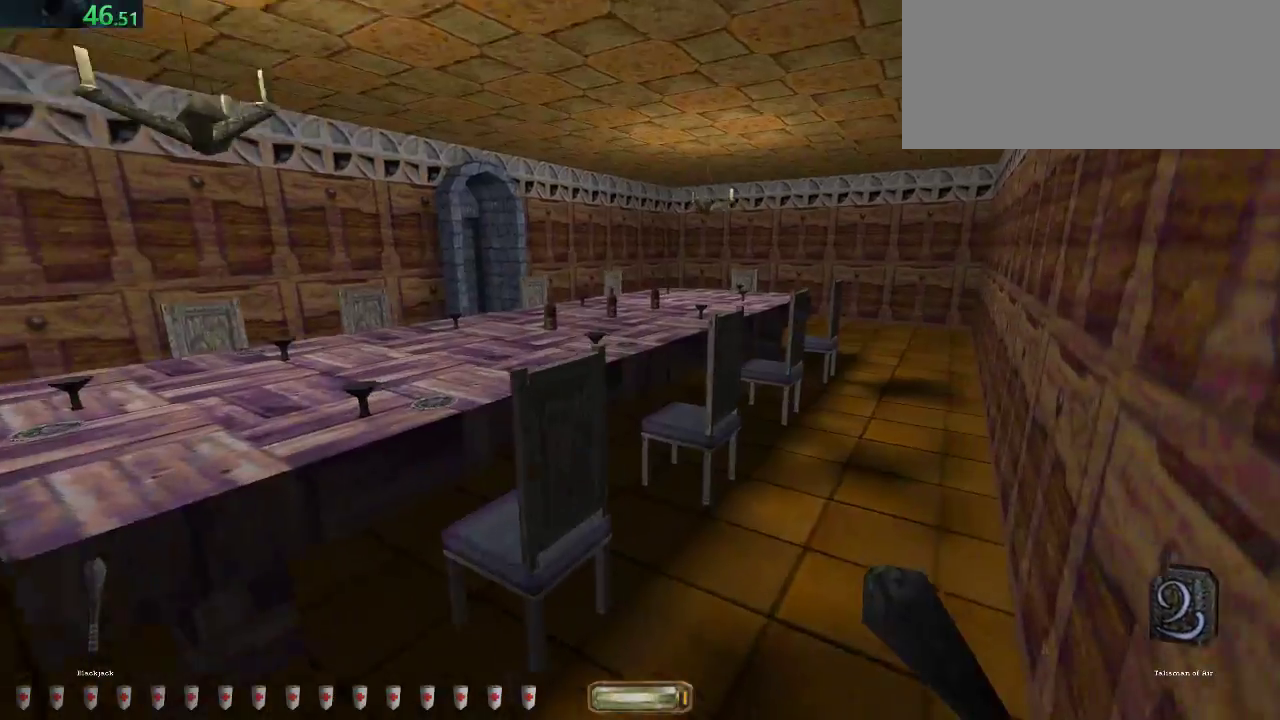
{"keys": ["d", "w"], "mouse": [], "events": []}
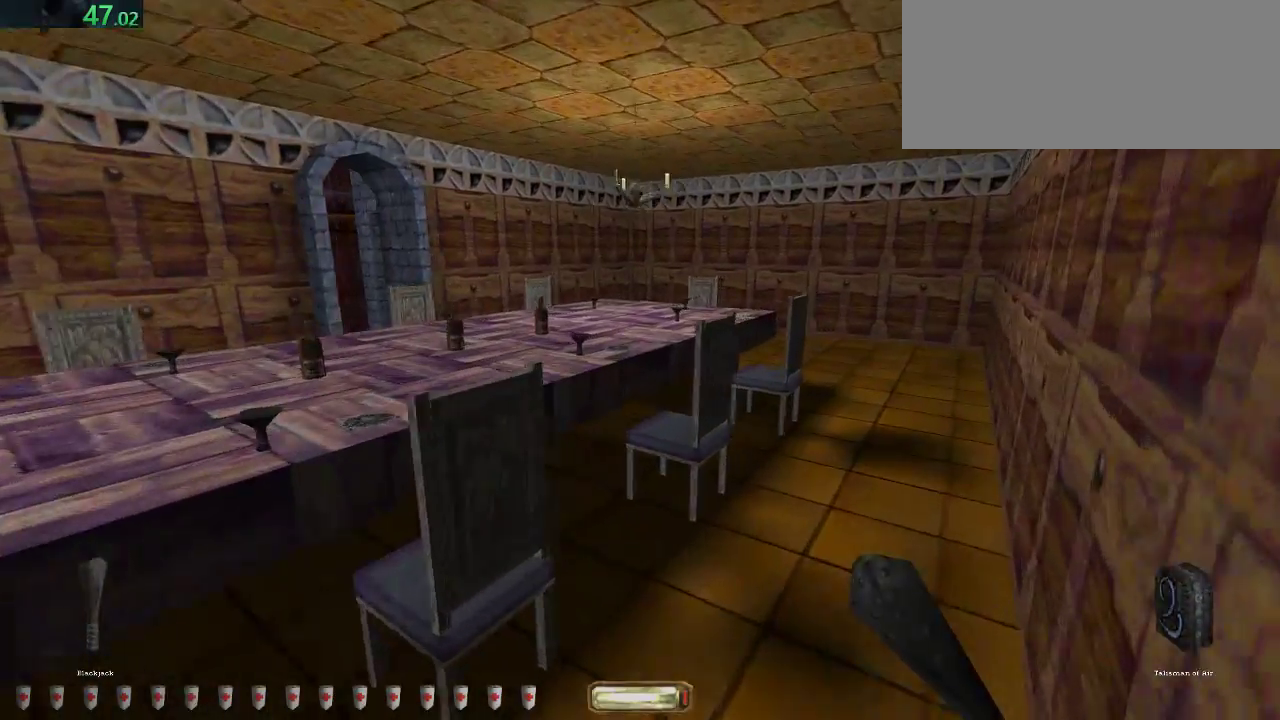
{"keys": ["a", "w"], "mouse": ["wheel_down"], "events": [[233, "a", "down"], [267, "d", "up"], [433, "mouse_wheel_down", "down"]]}